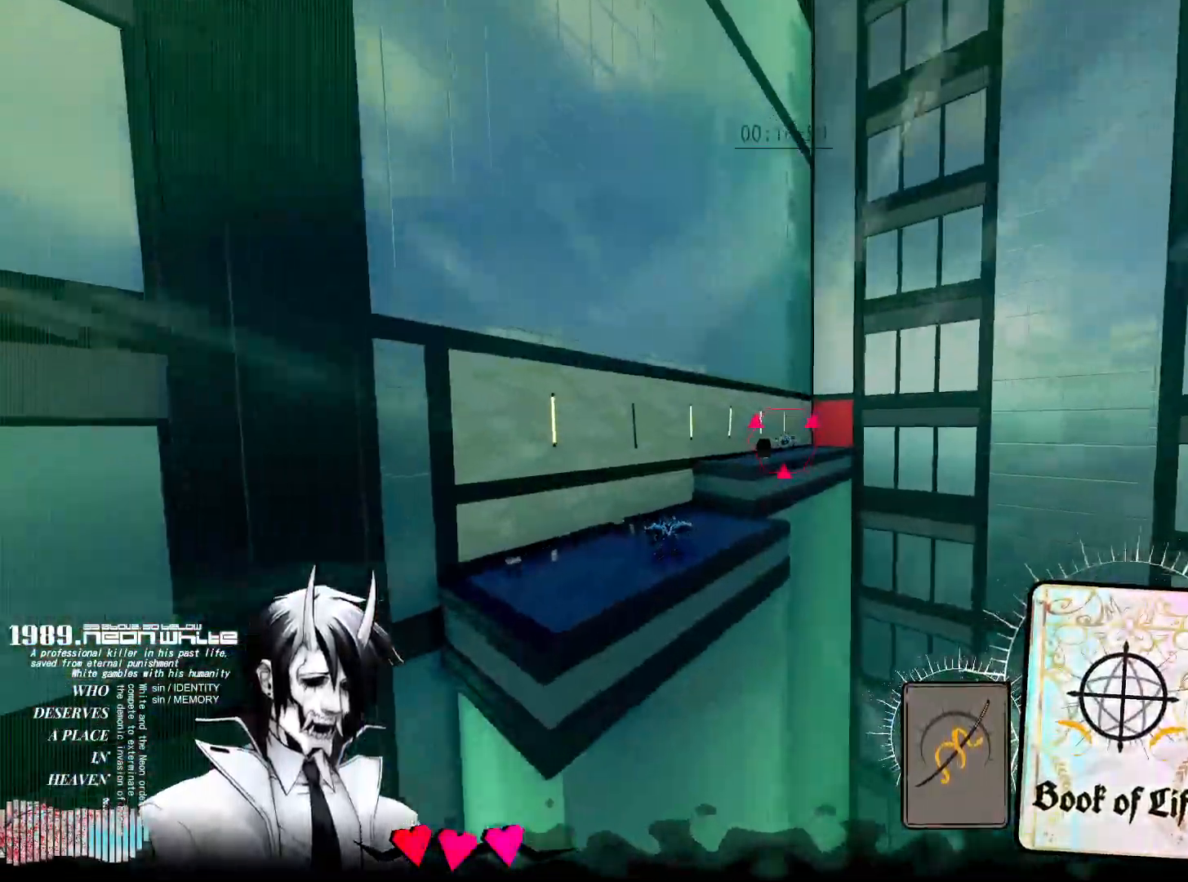
Gameplay with keyboard and mouse; each line is a JSON object with the keys and mouse buttons held at the frame after it. "events" lists presses ("down") and releases ("up") of "1", "2", "3", "4", "5", "a", "alt", "c", "caps_lock", "ctrl", "d", "e", "f", "g", "q", "r", "s", "shift", "space", "t", "tab", "v", "w", "x", "z", "mouse_left", "mouse_wheel" and "mouse_right" between this image and that frame as [ms after this image, input, new state], when the widget could be followed in between. "mouse_left", "mouse_wheel", "mouse_right" = the "left", "wheel", "right" buttons of the "mouse" list. No other keys are recorded. "wheel" means that the mouse wheel is clicked or scrolled. Not read: mouse_move.
{"keys": ["d", "w"], "mouse": [], "events": [[217, "mouse_right", "down"], [350, "mouse_right", "up"], [500, "d", "down"]]}
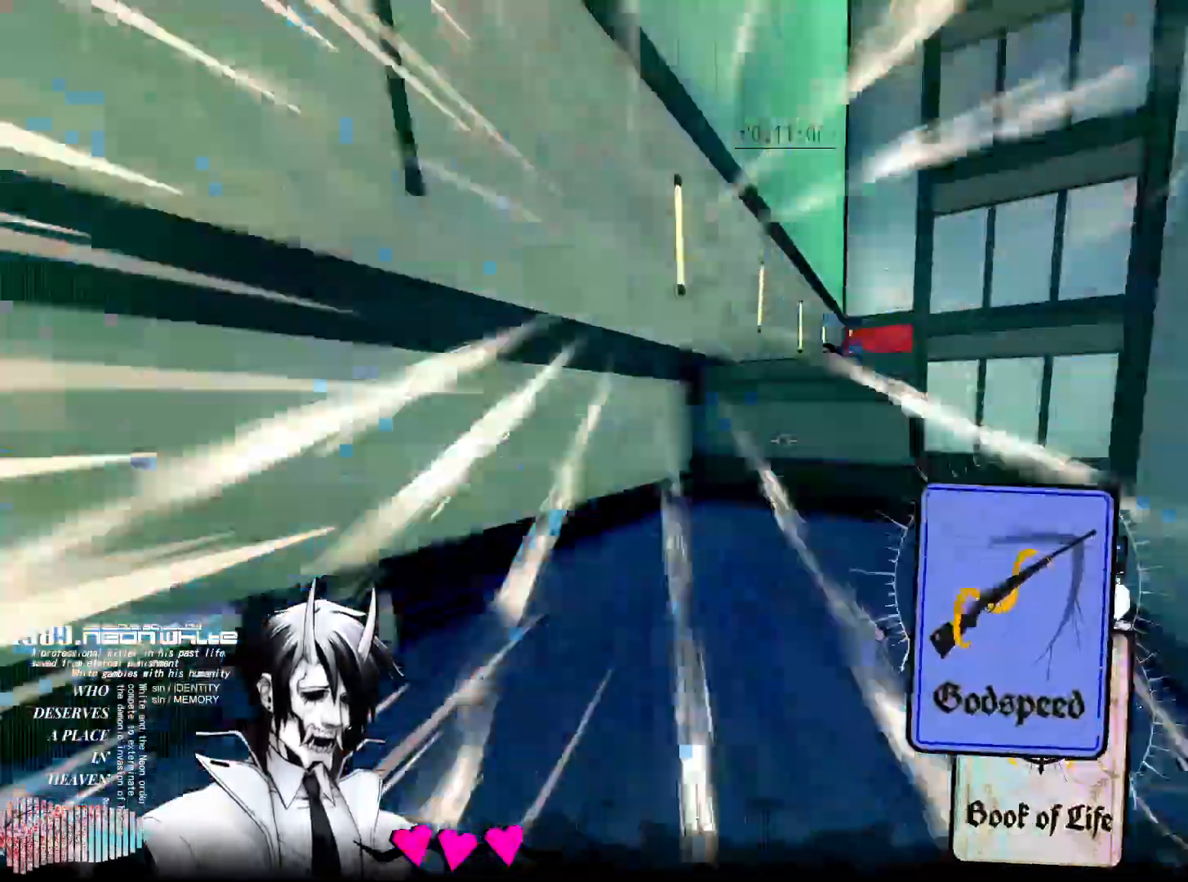
{"keys": ["w"], "mouse": [], "events": [[233, "d", "up"], [267, "q", "down"], [417, "q", "up"]]}
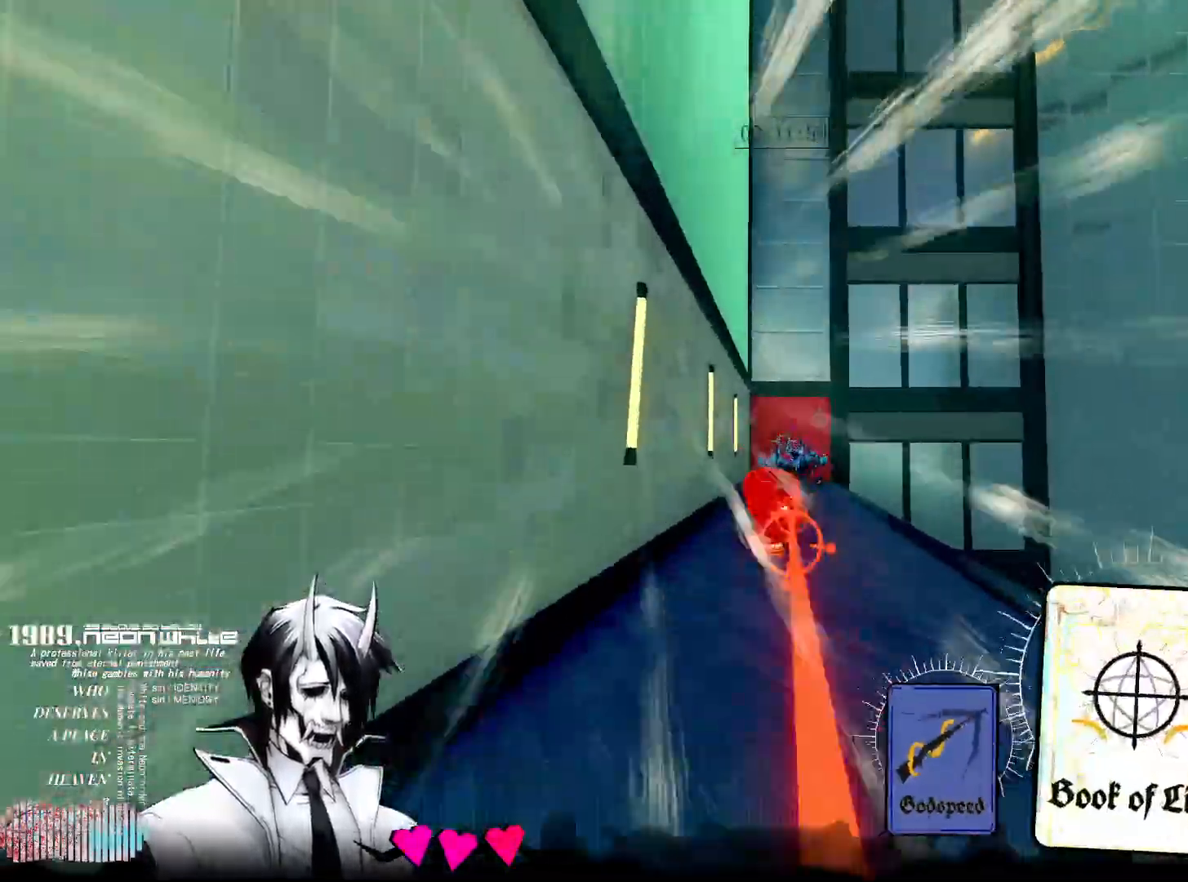
{"keys": ["w"], "mouse": ["right"], "events": [[50, "mouse_right", "down"], [200, "mouse_right", "up"], [483, "mouse_right", "down"]]}
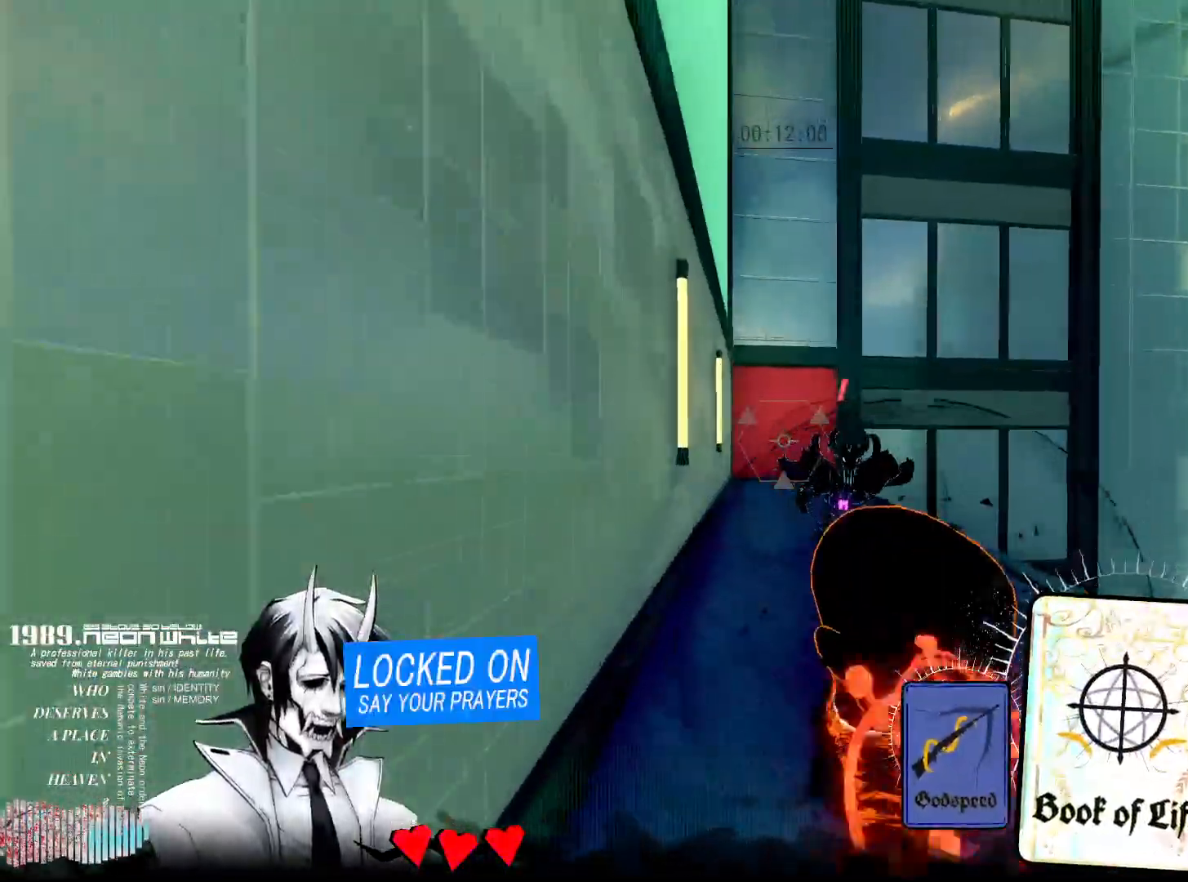
{"keys": ["w"], "mouse": [], "events": [[167, "mouse_right", "up"]]}
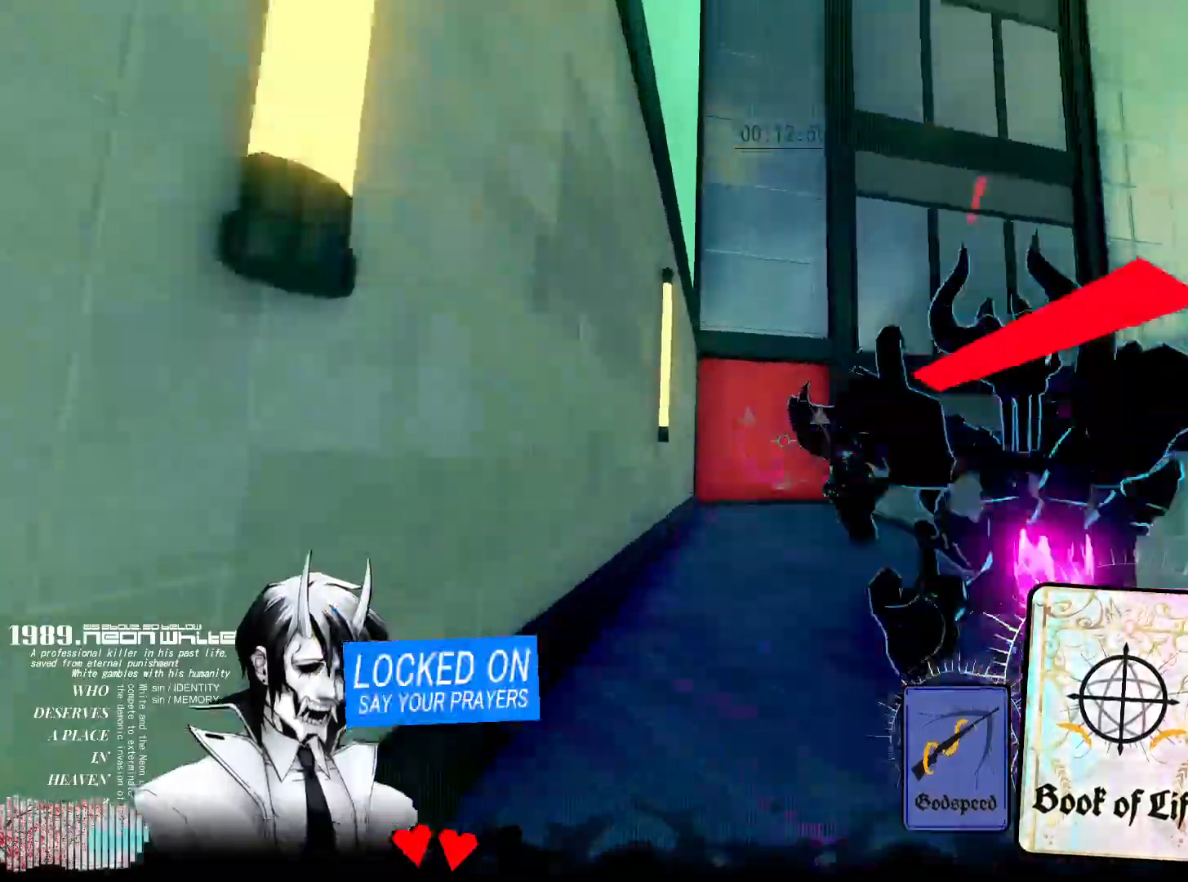
{"keys": ["w"], "mouse": [], "events": [[133, "mouse_right", "down"], [317, "mouse_right", "up"]]}
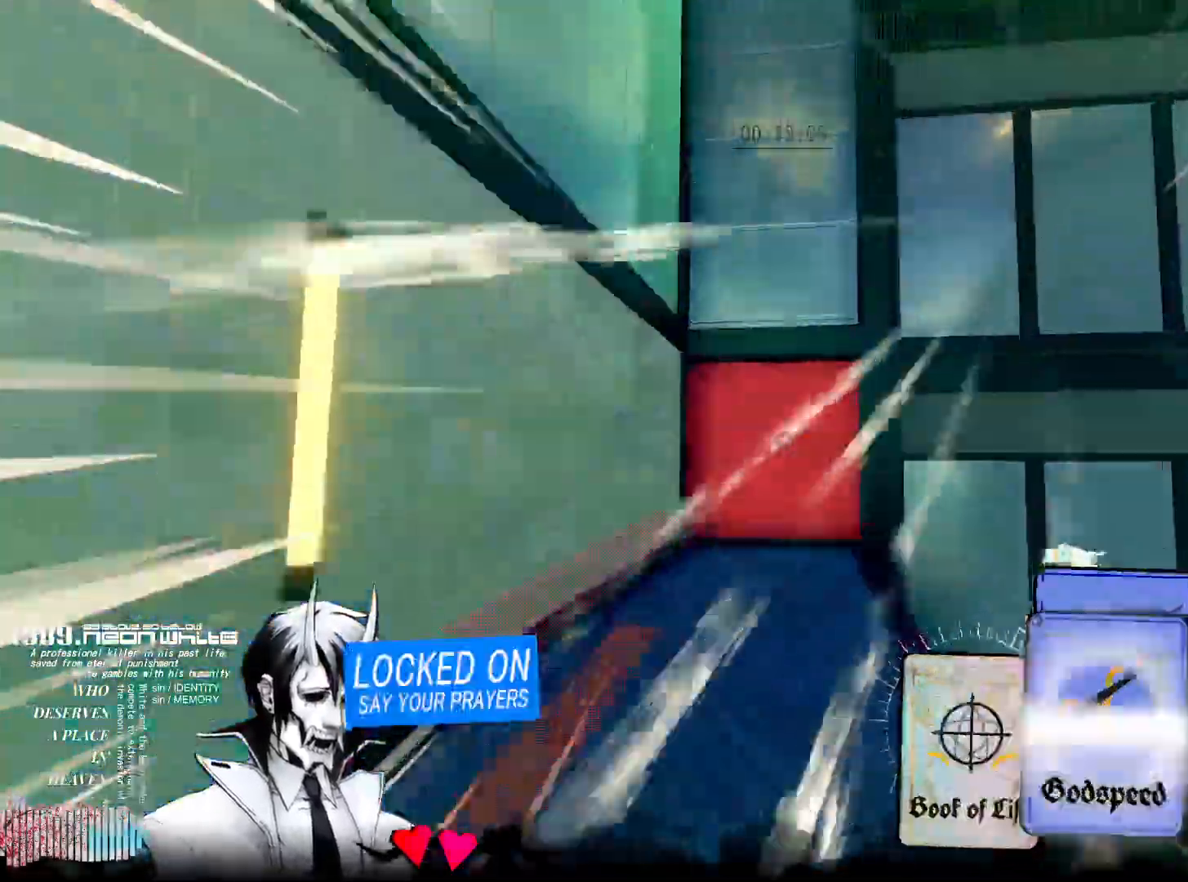
{"keys": ["a", "w"], "mouse": [], "events": [[383, "a", "down"]]}
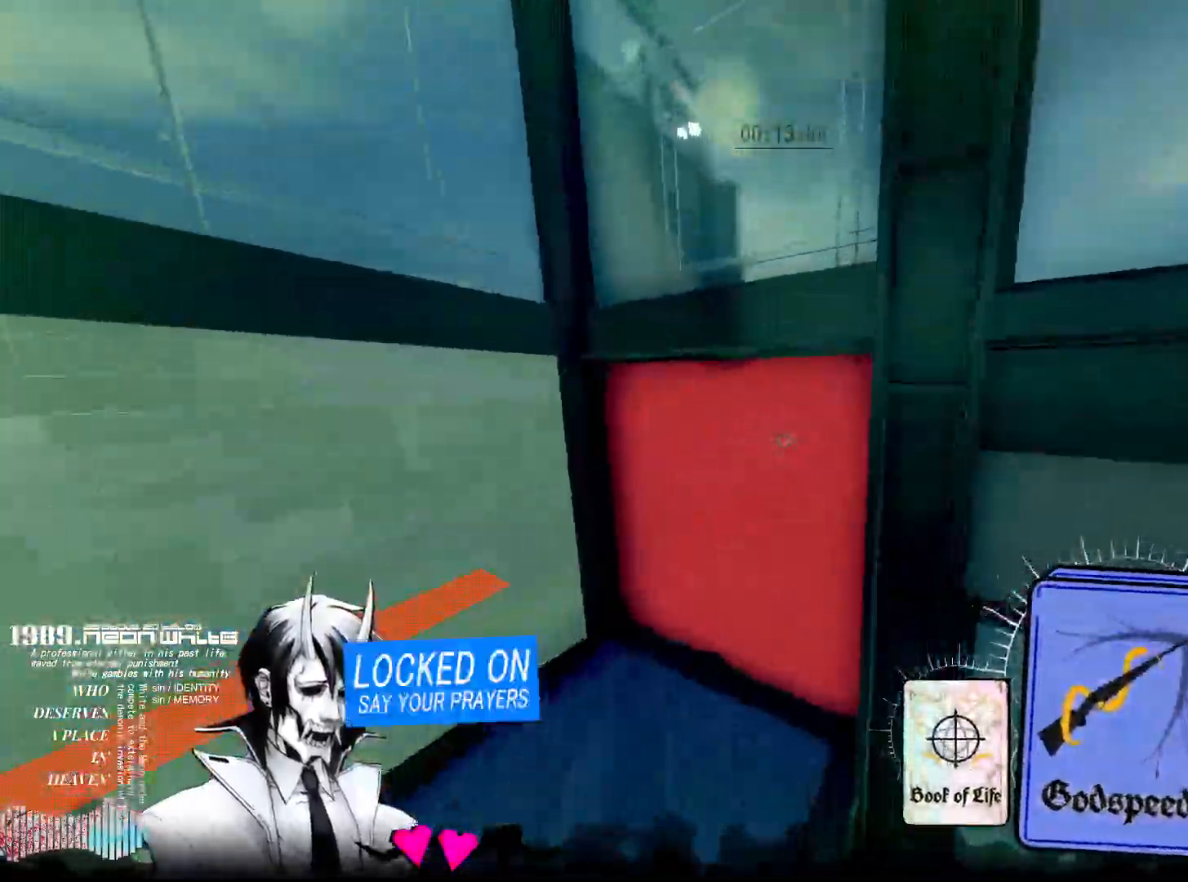
{"keys": ["w"], "mouse": ["right"], "events": [[400, "a", "up"], [450, "mouse_right", "down"]]}
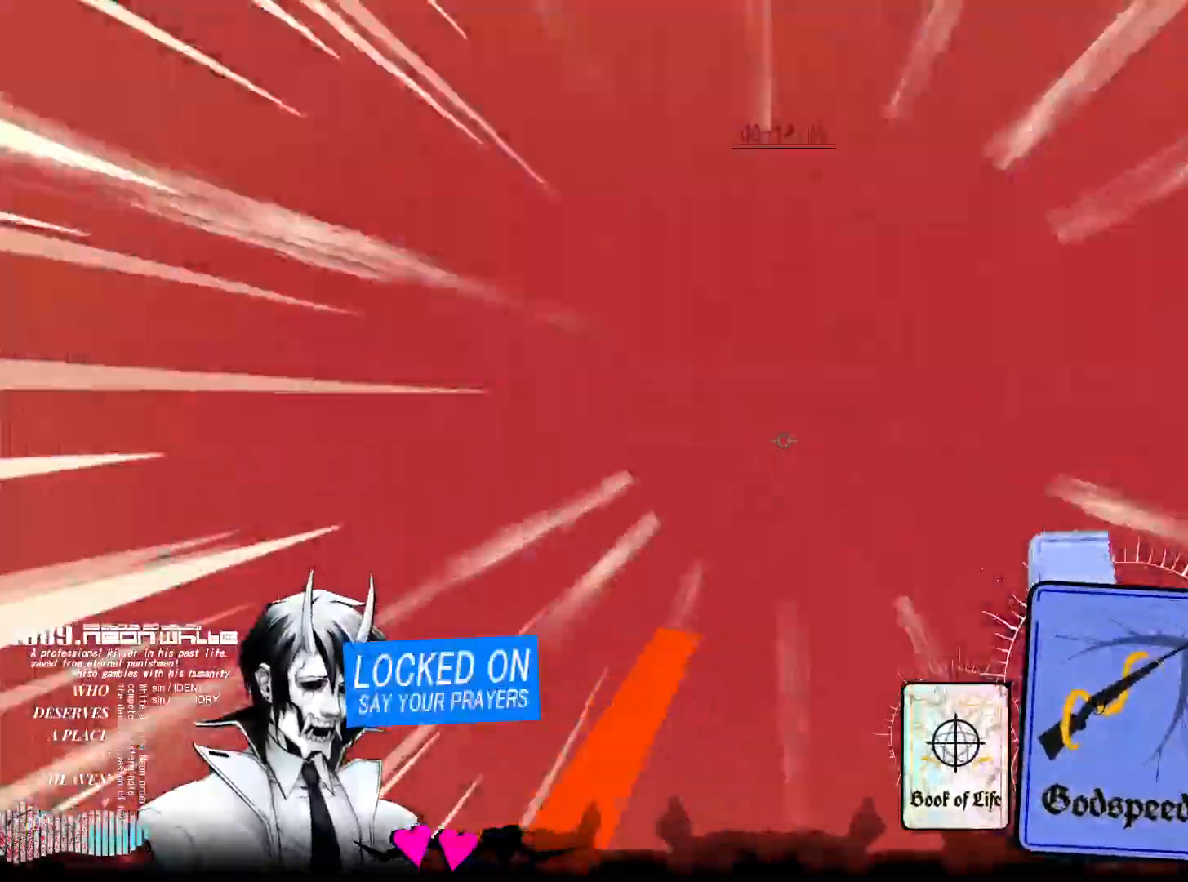
{"keys": ["q", "w"], "mouse": [], "events": [[117, "mouse_right", "up"], [500, "q", "down"]]}
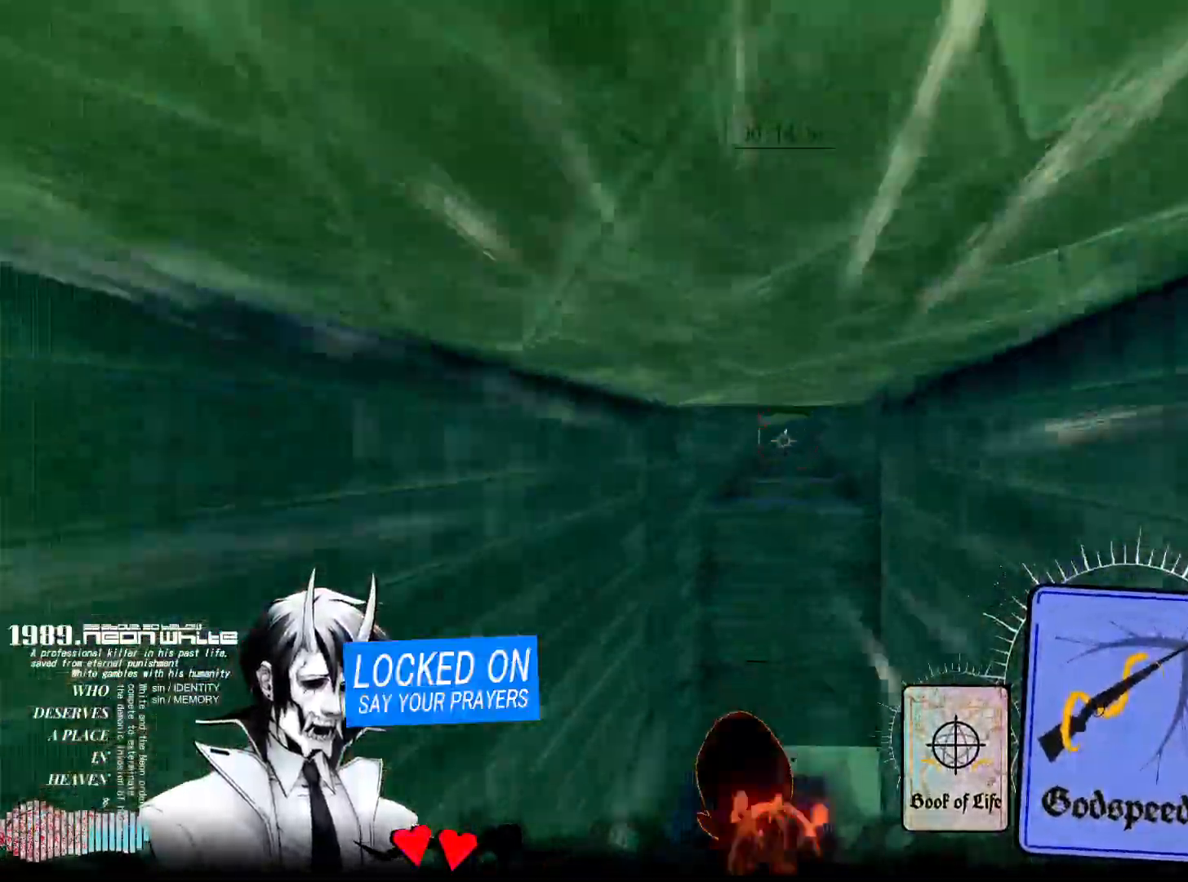
{"keys": ["w"], "mouse": [], "events": [[100, "q", "up"], [283, "mouse_right", "down"], [483, "mouse_right", "up"]]}
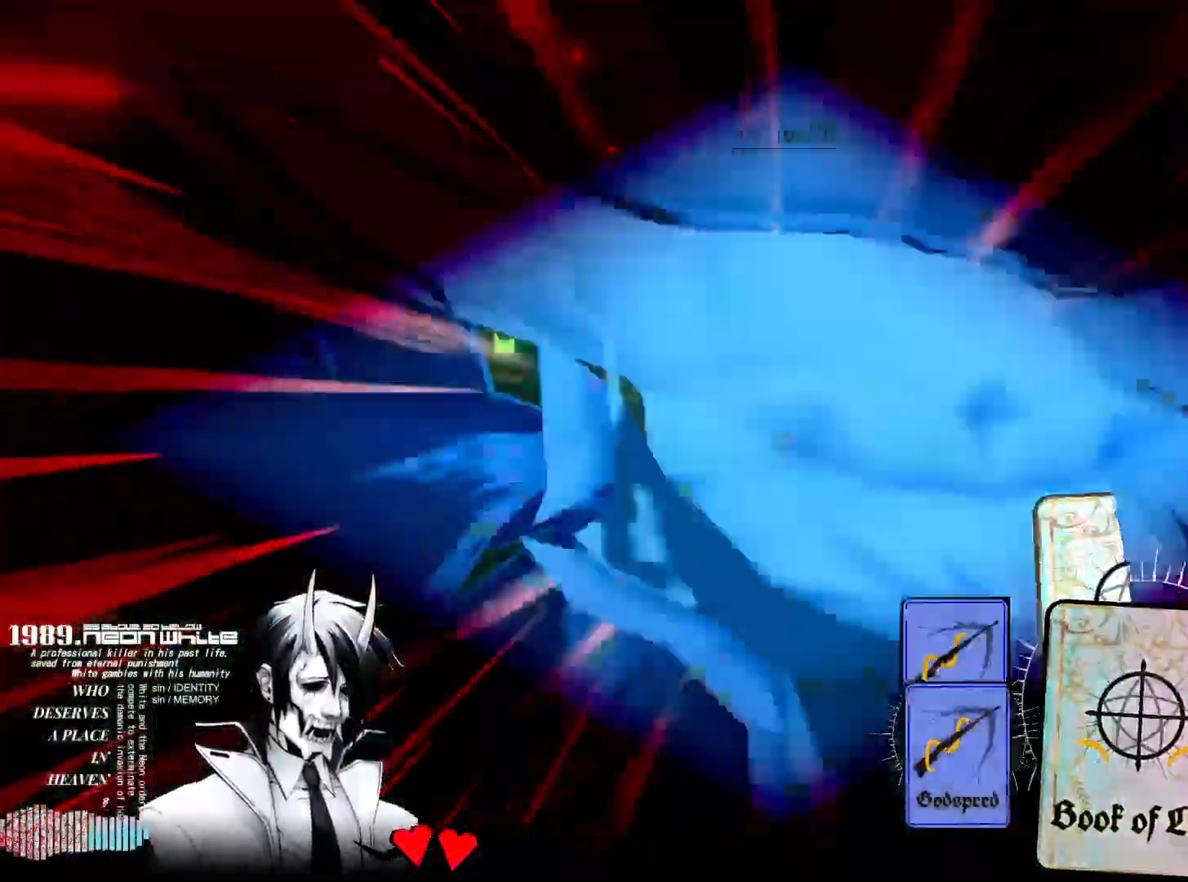
{"keys": ["w"], "mouse": [], "events": []}
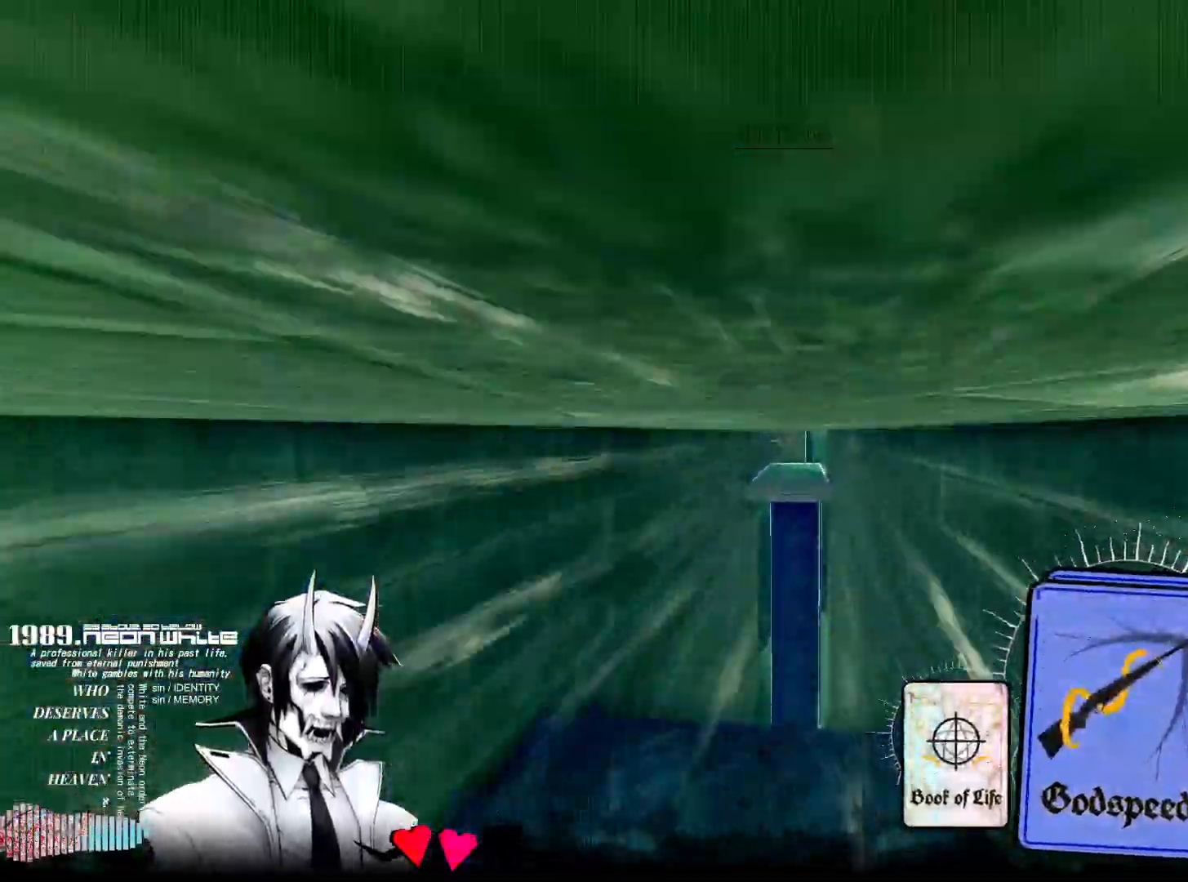
{"keys": ["w"], "mouse": [], "events": []}
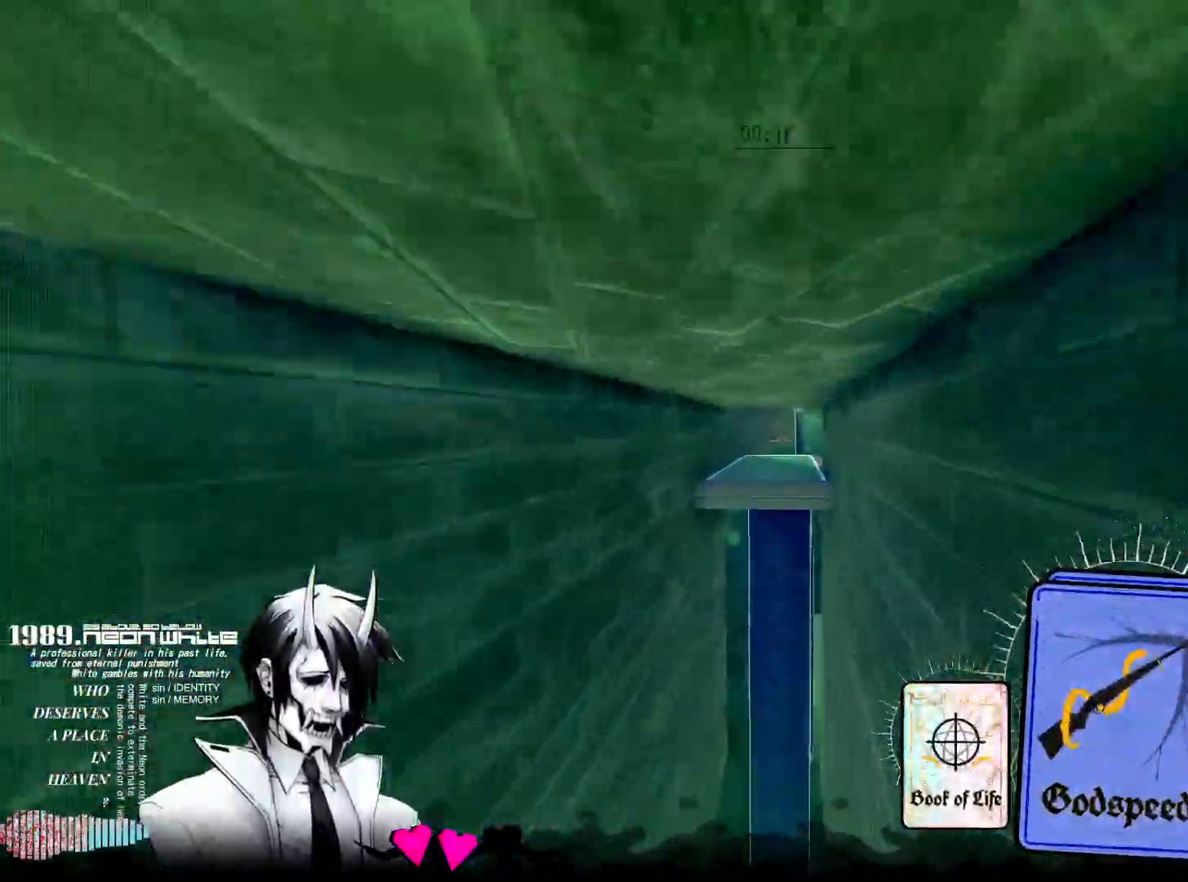
{"keys": ["w"], "mouse": [], "events": [[100, "mouse_right", "down"], [333, "mouse_right", "up"]]}
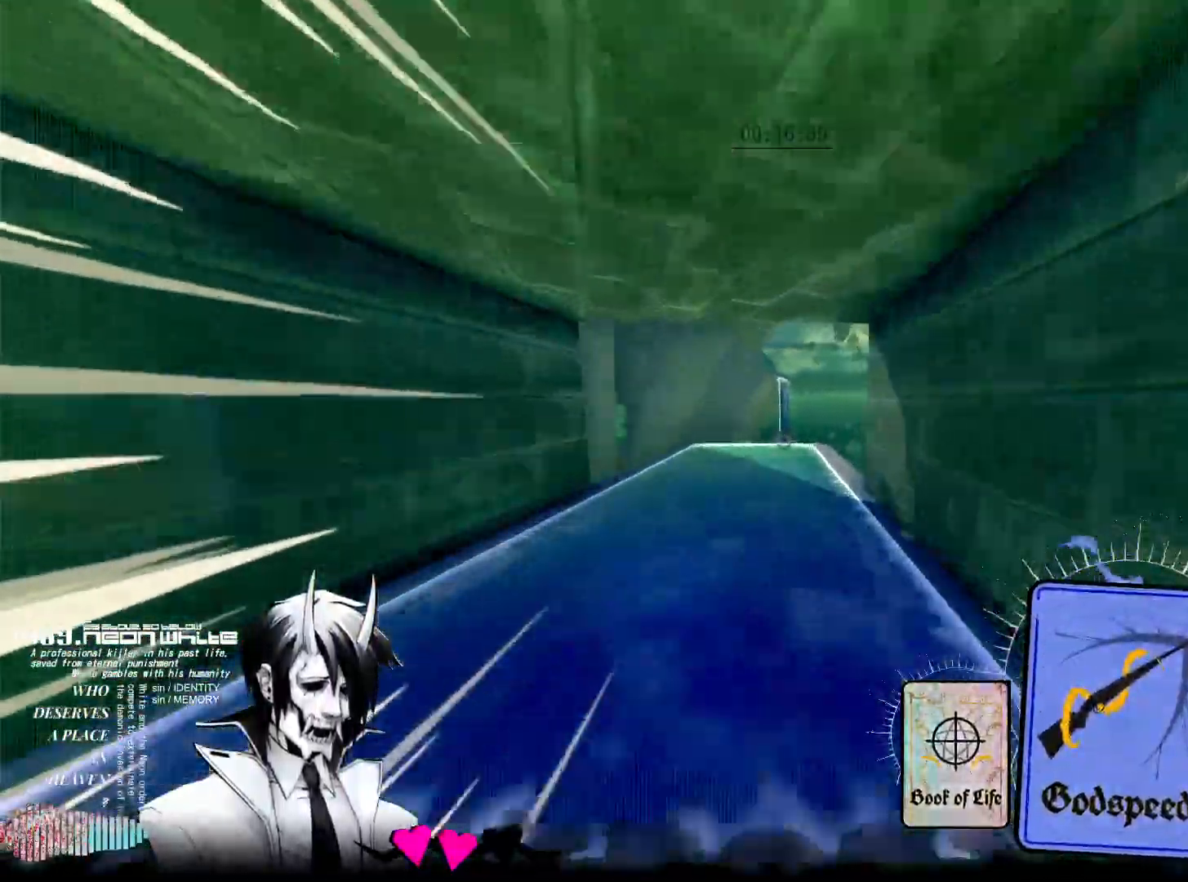
{"keys": ["w"], "mouse": [], "events": []}
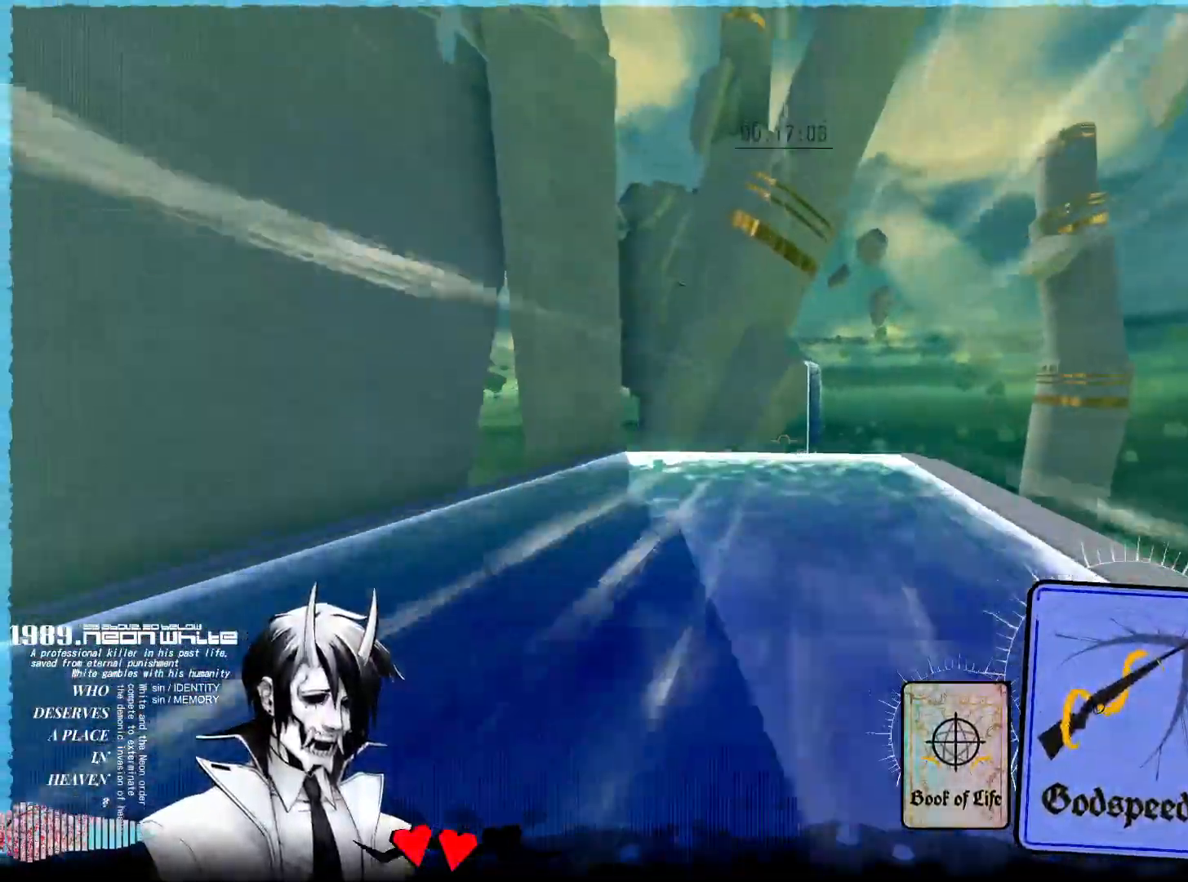
{"keys": ["w"], "mouse": [], "events": [[83, "q", "down"], [183, "q", "up"]]}
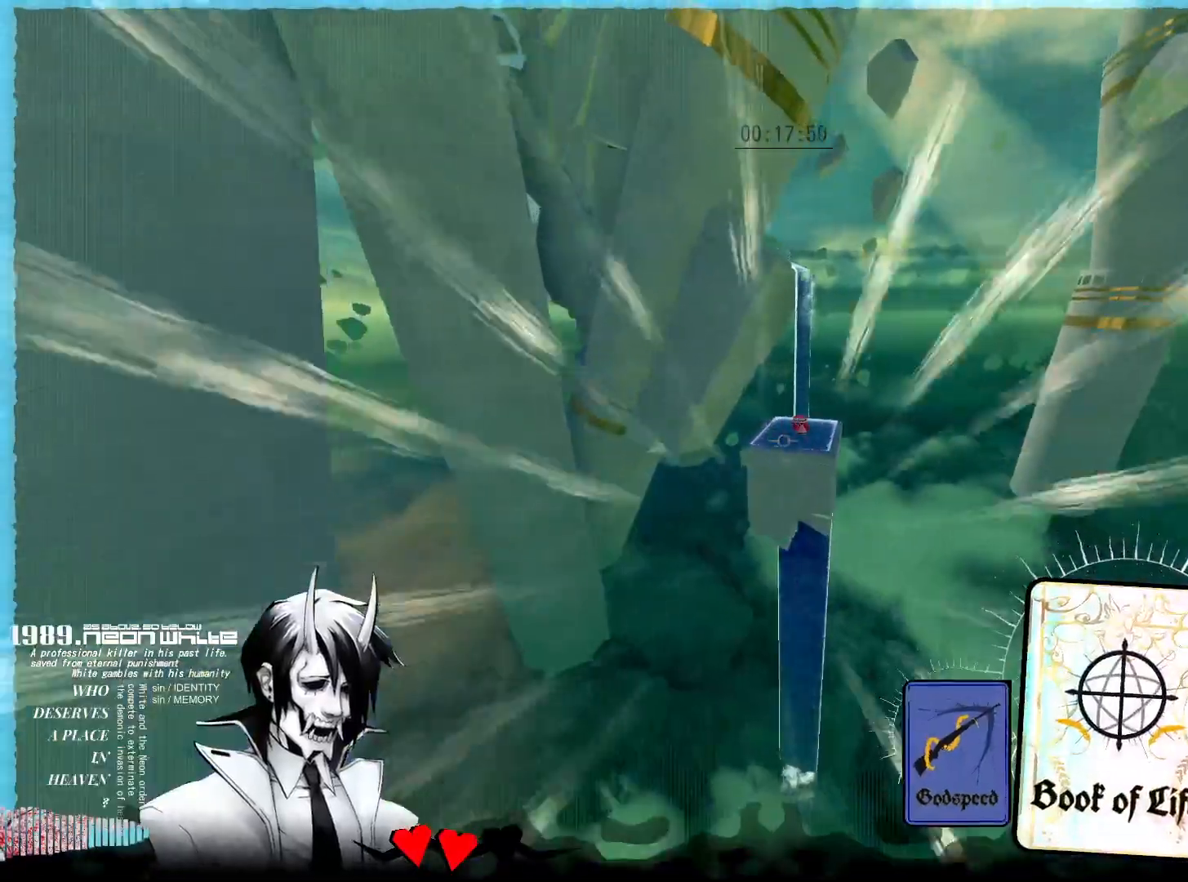
{"keys": ["w"], "mouse": [], "events": [[150, "mouse_right", "down"], [283, "mouse_right", "up"]]}
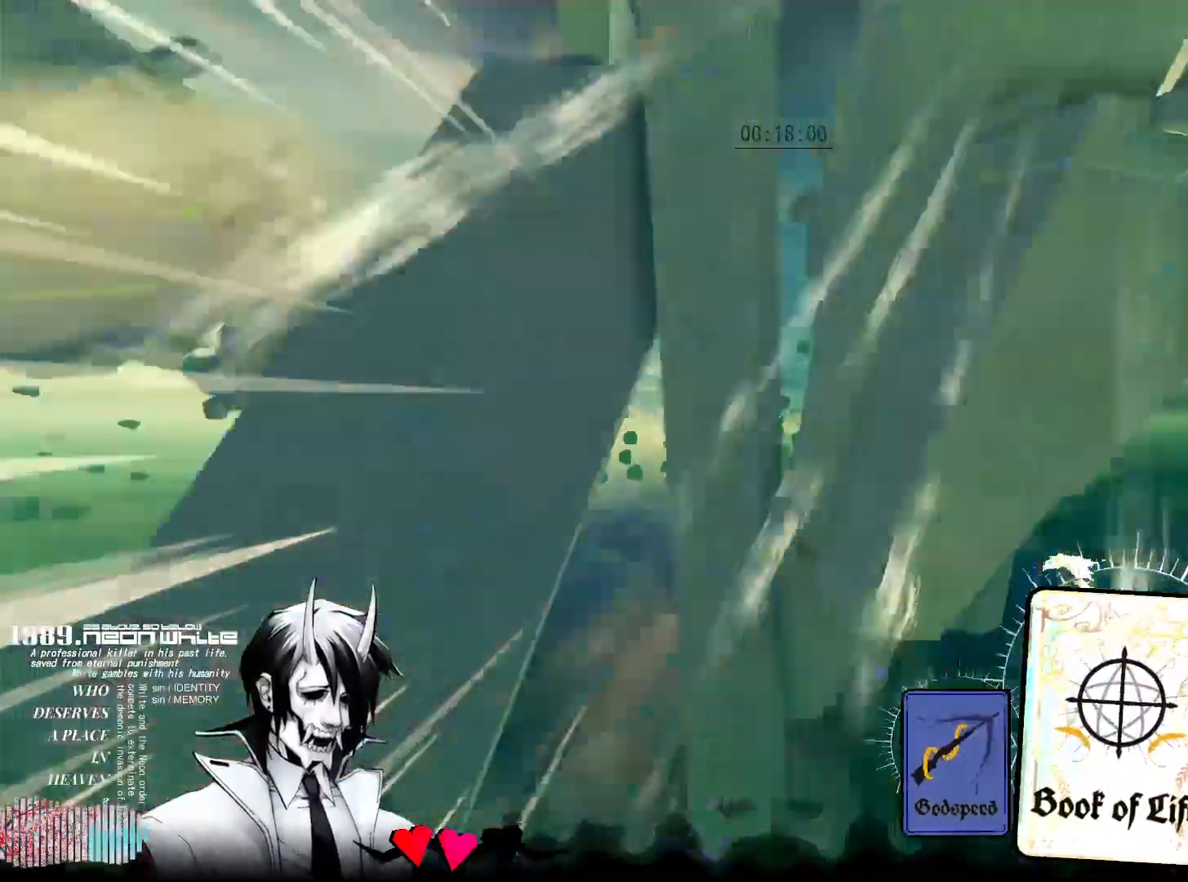
{"keys": ["w"], "mouse": [], "events": []}
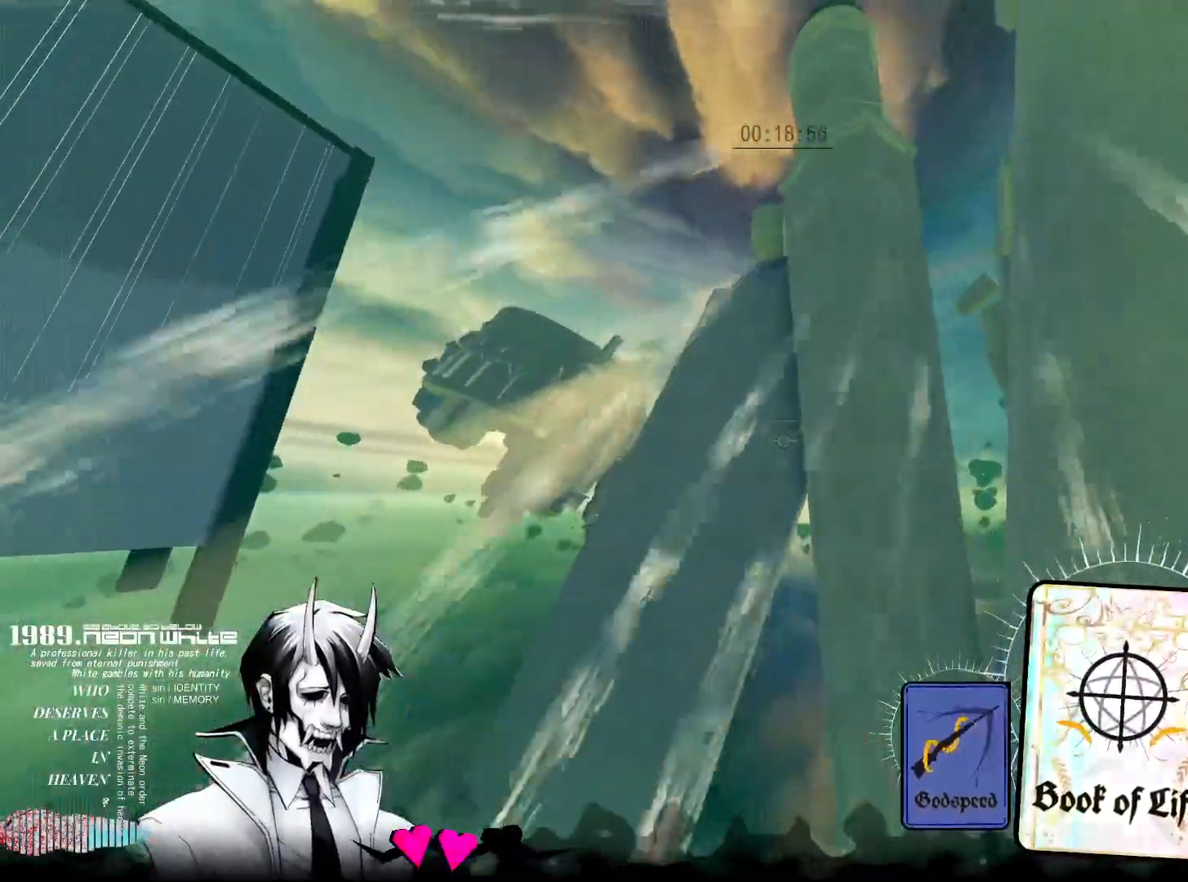
{"keys": ["w"], "mouse": ["right"], "events": [[233, "q", "down"], [317, "q", "up"], [417, "mouse_right", "down"]]}
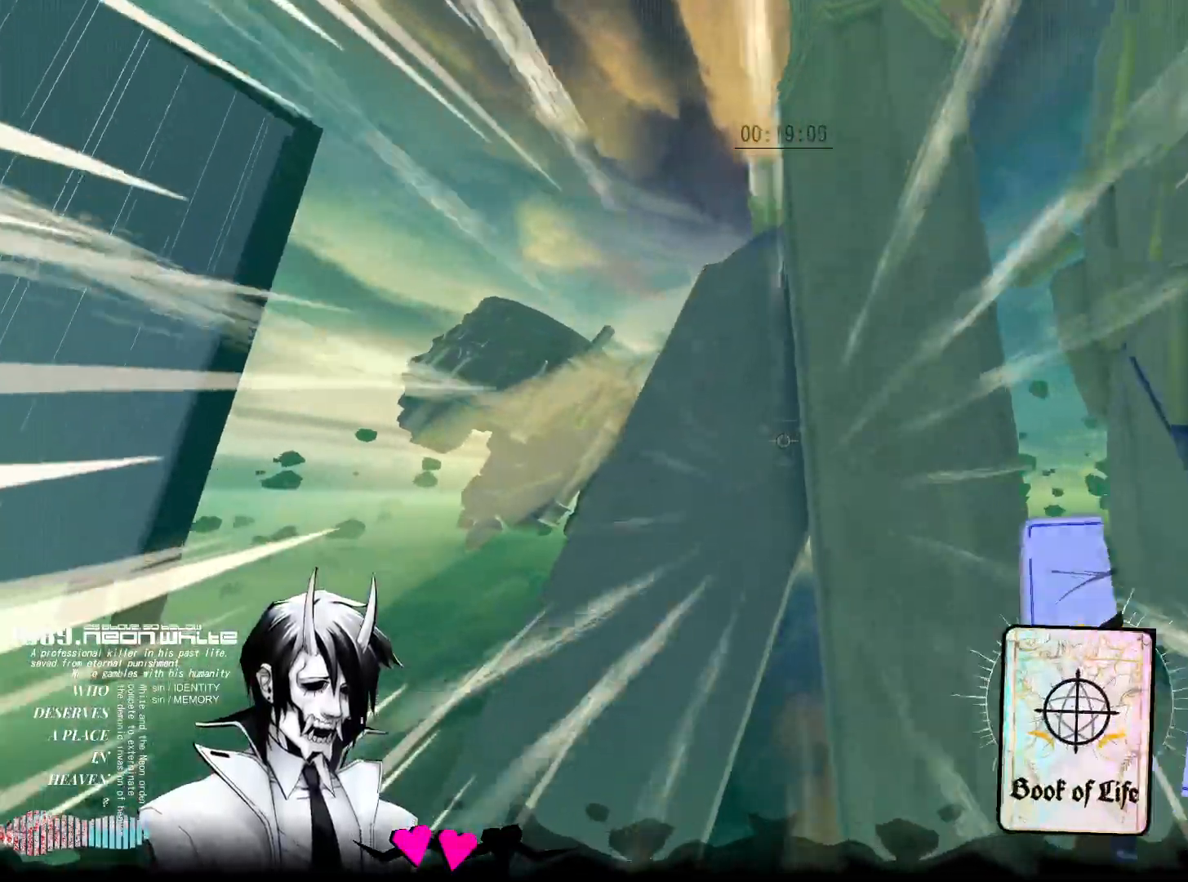
{"keys": ["w"], "mouse": [], "events": [[83, "mouse_right", "up"]]}
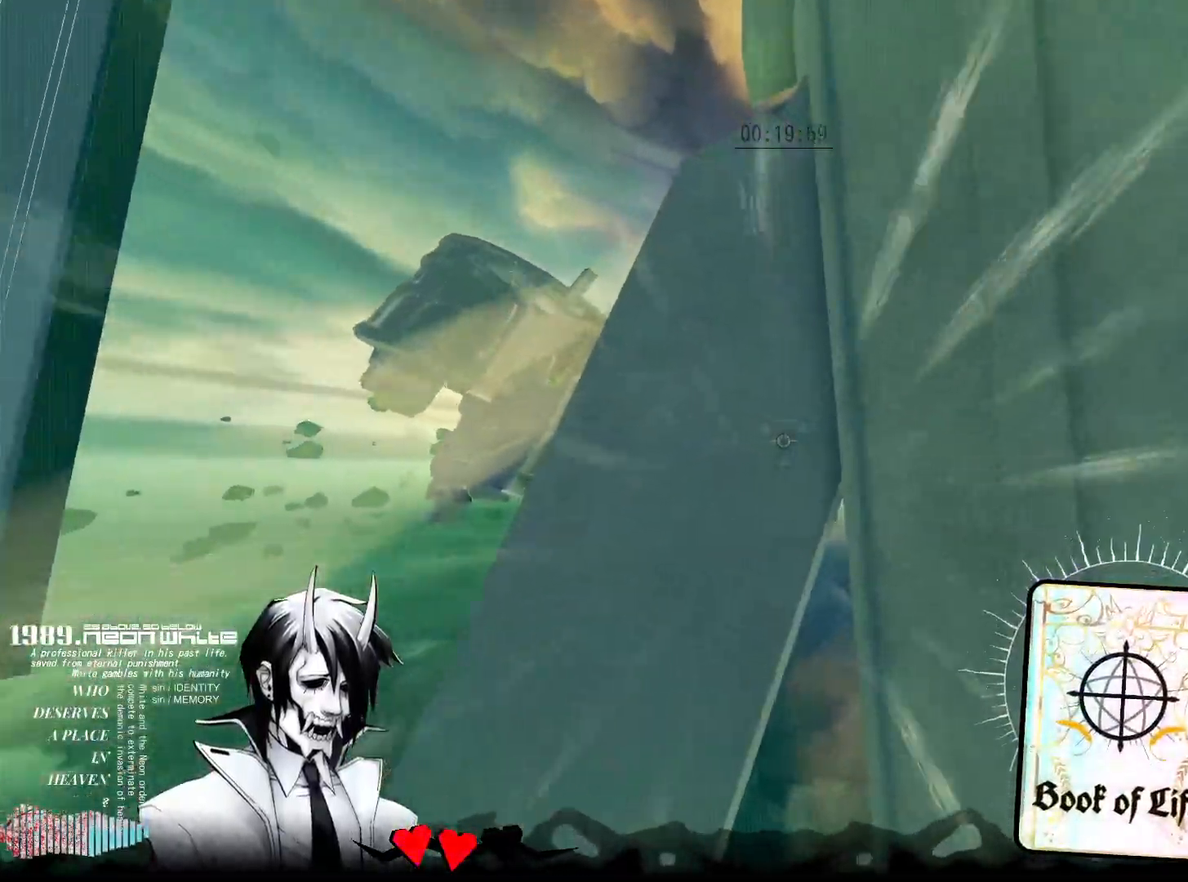
{"keys": ["w"], "mouse": [], "events": []}
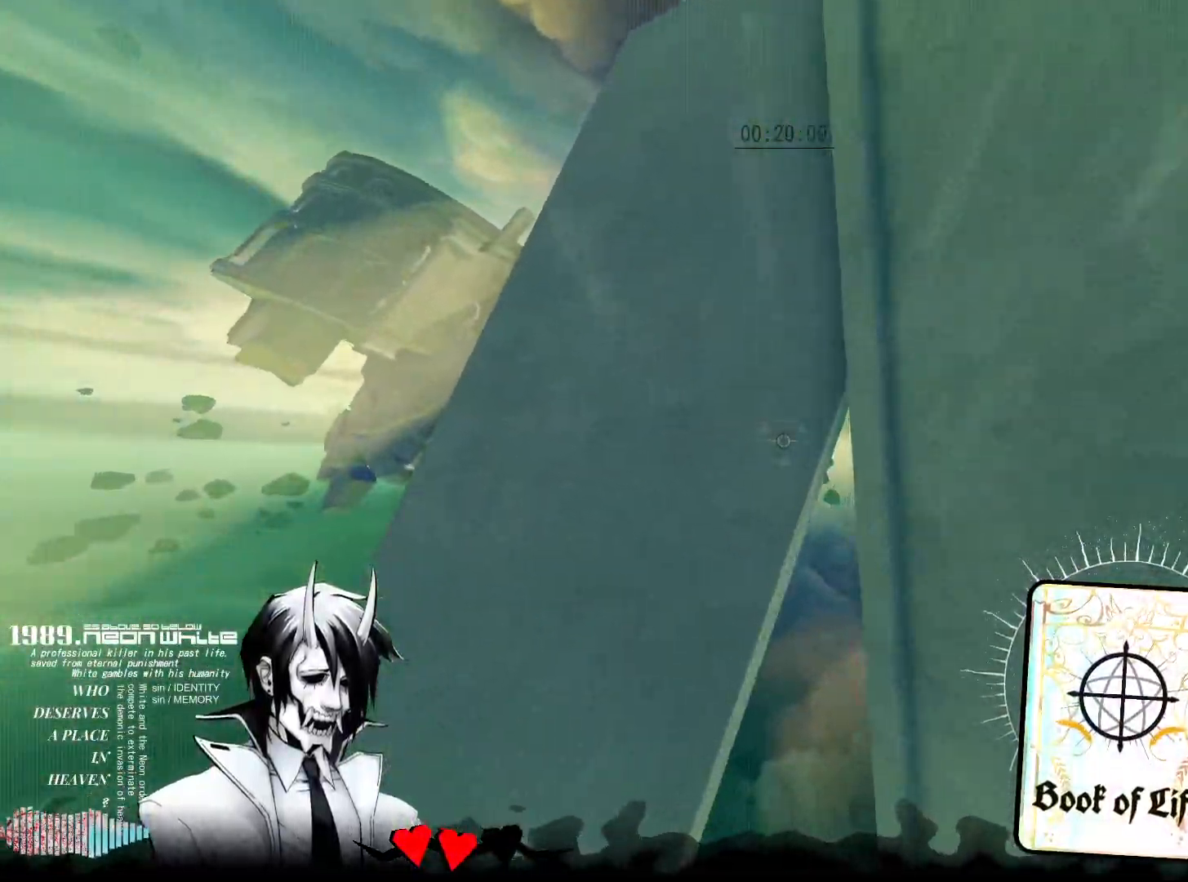
{"keys": ["w"], "mouse": [], "events": []}
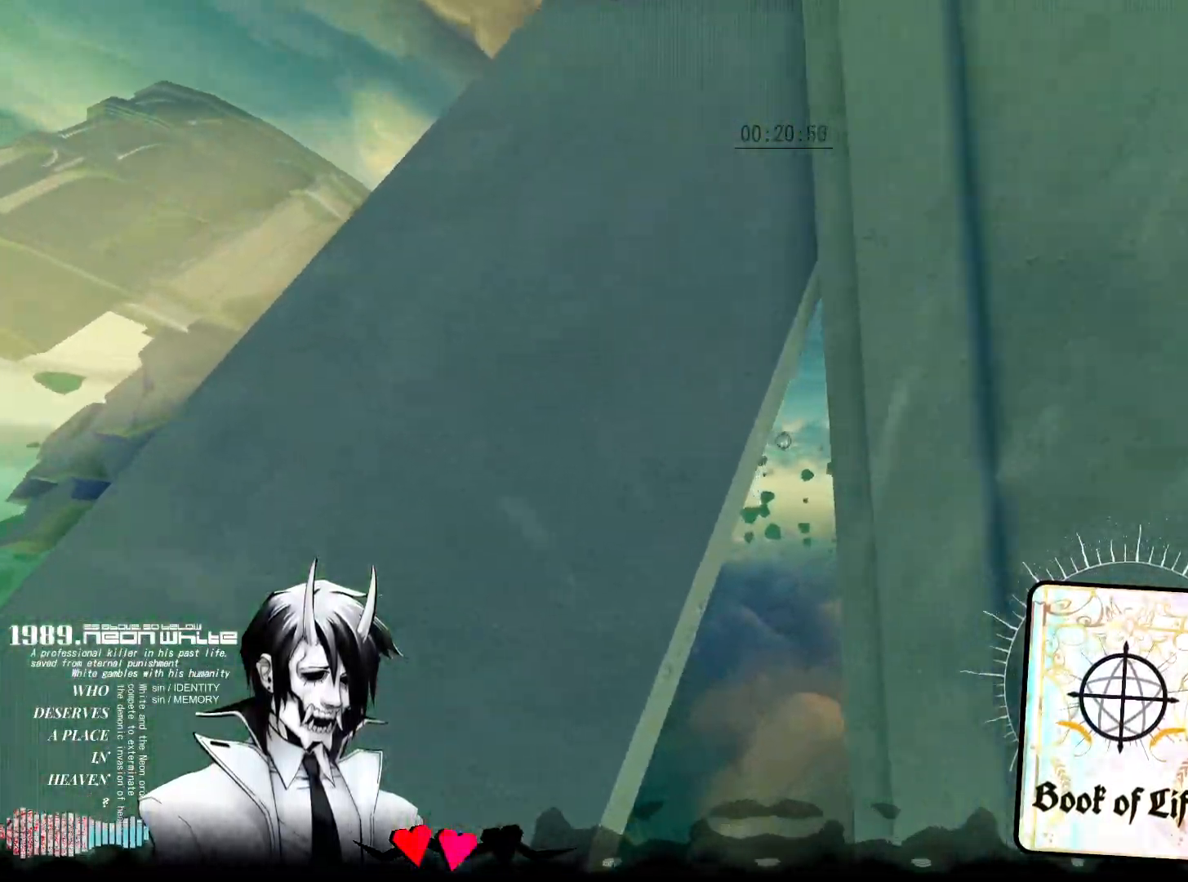
{"keys": ["w"], "mouse": [], "events": []}
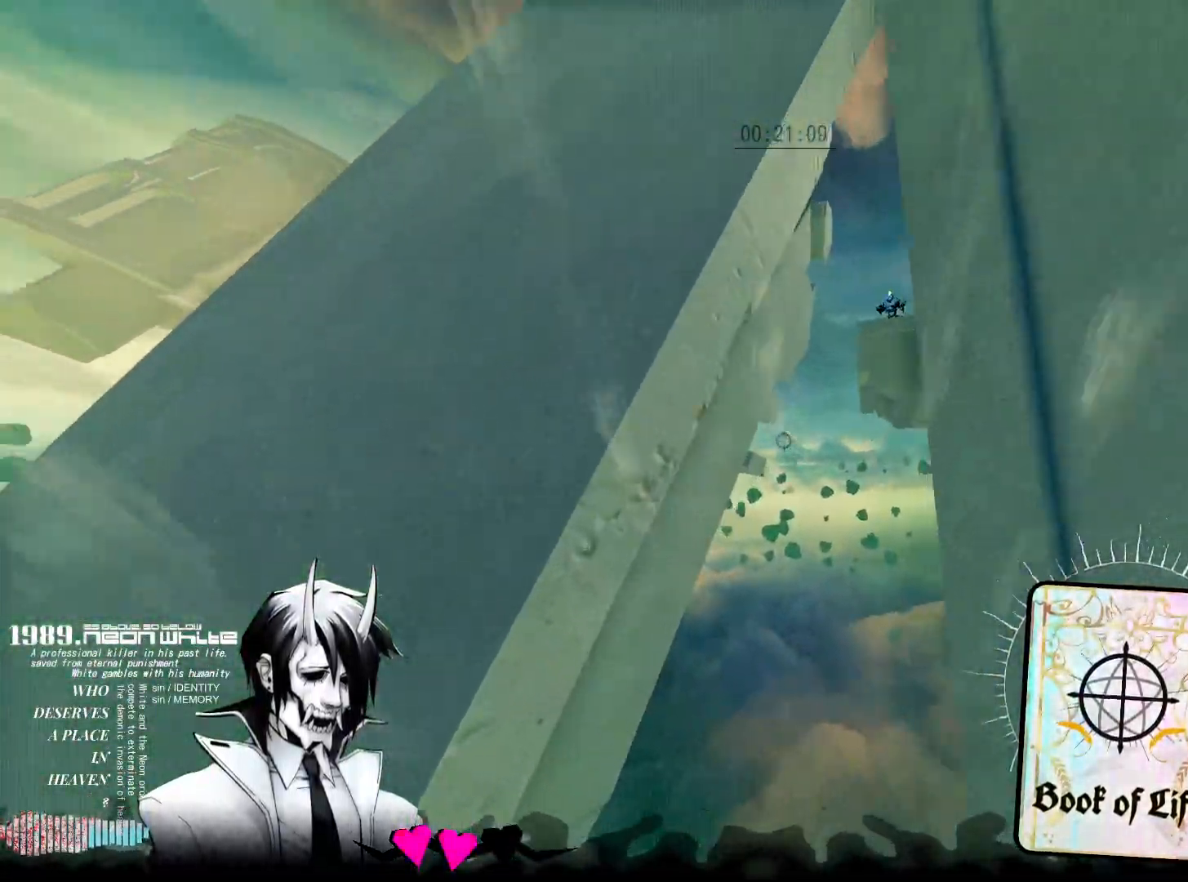
{"keys": ["w"], "mouse": ["right"], "events": [[350, "mouse_right", "down"]]}
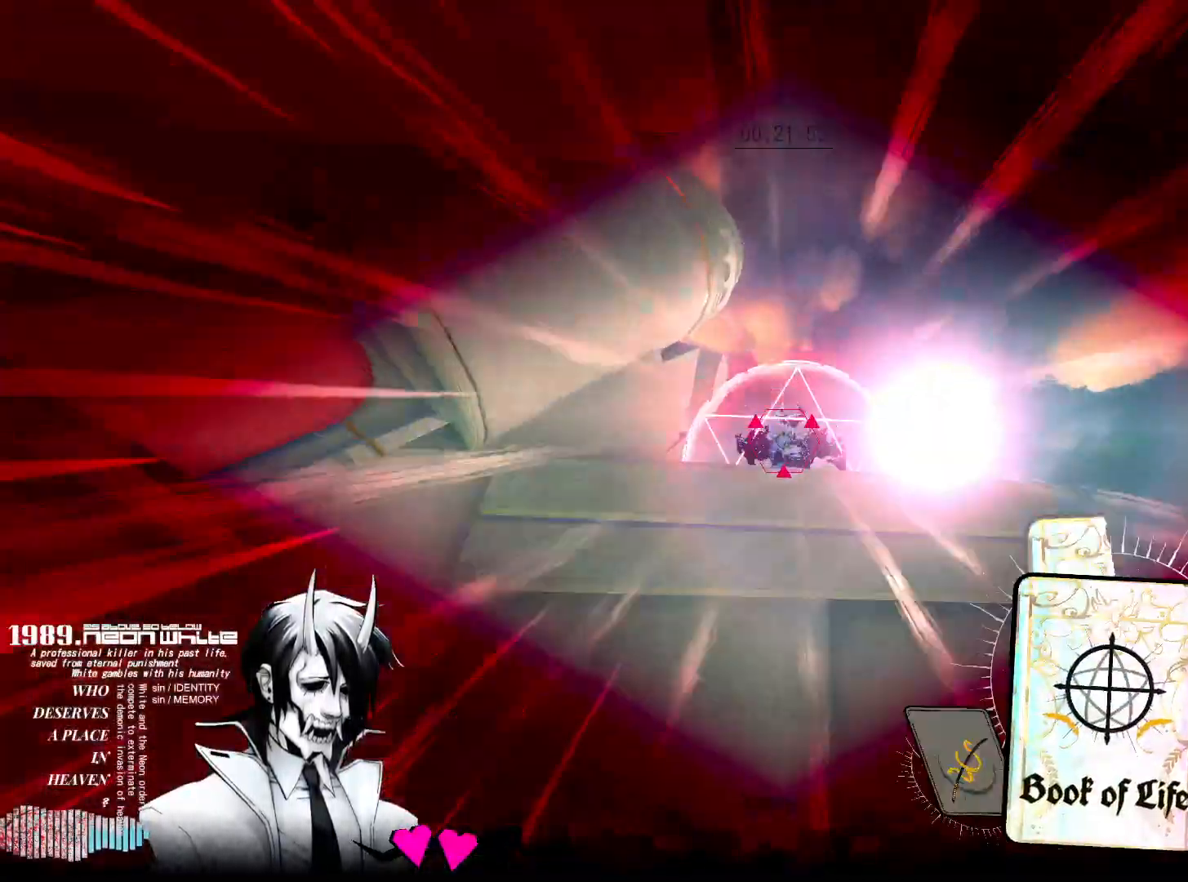
{"keys": ["a", "w"], "mouse": [], "events": [[33, "mouse_right", "up"], [367, "a", "down"]]}
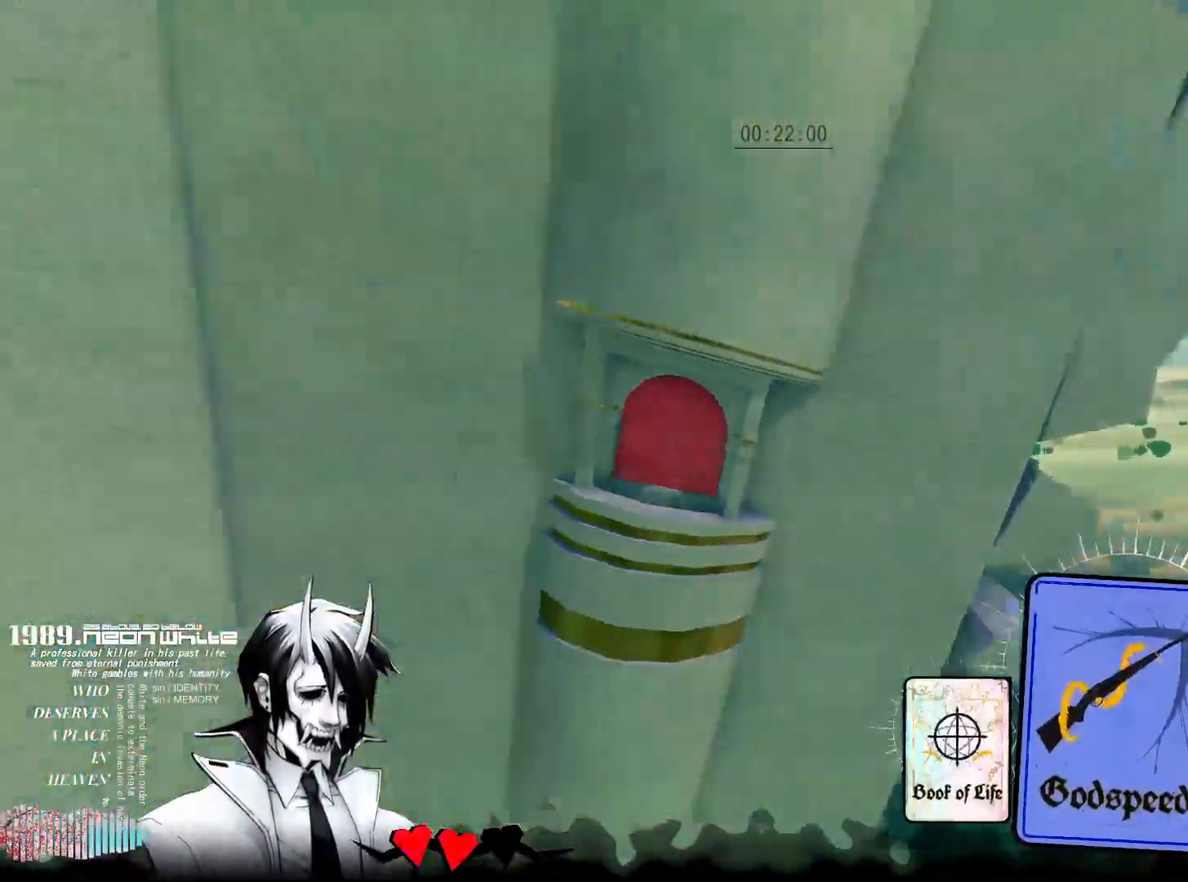
{"keys": ["w"], "mouse": [], "events": [[50, "a", "up"], [100, "mouse_right", "down"], [333, "mouse_right", "up"]]}
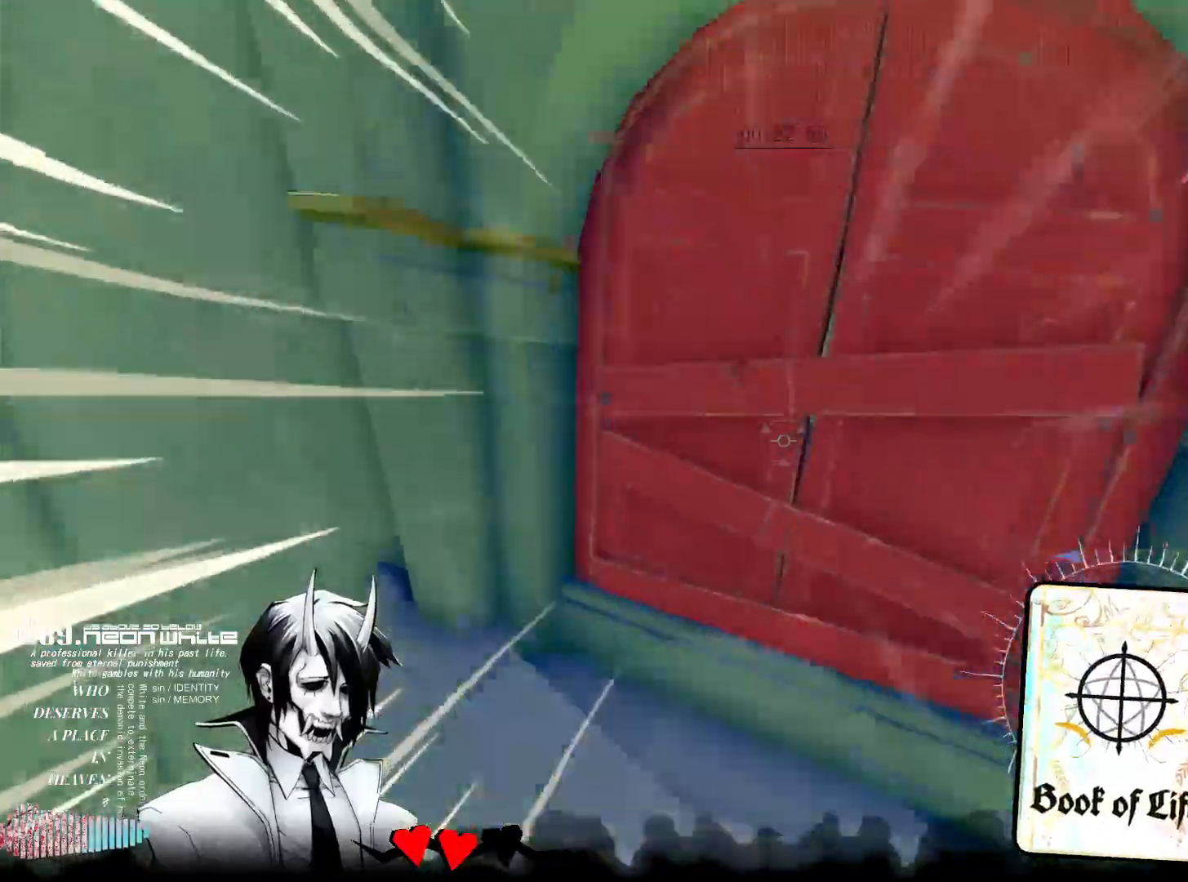
{"keys": ["r", "w"], "mouse": [], "events": [[500, "r", "down"]]}
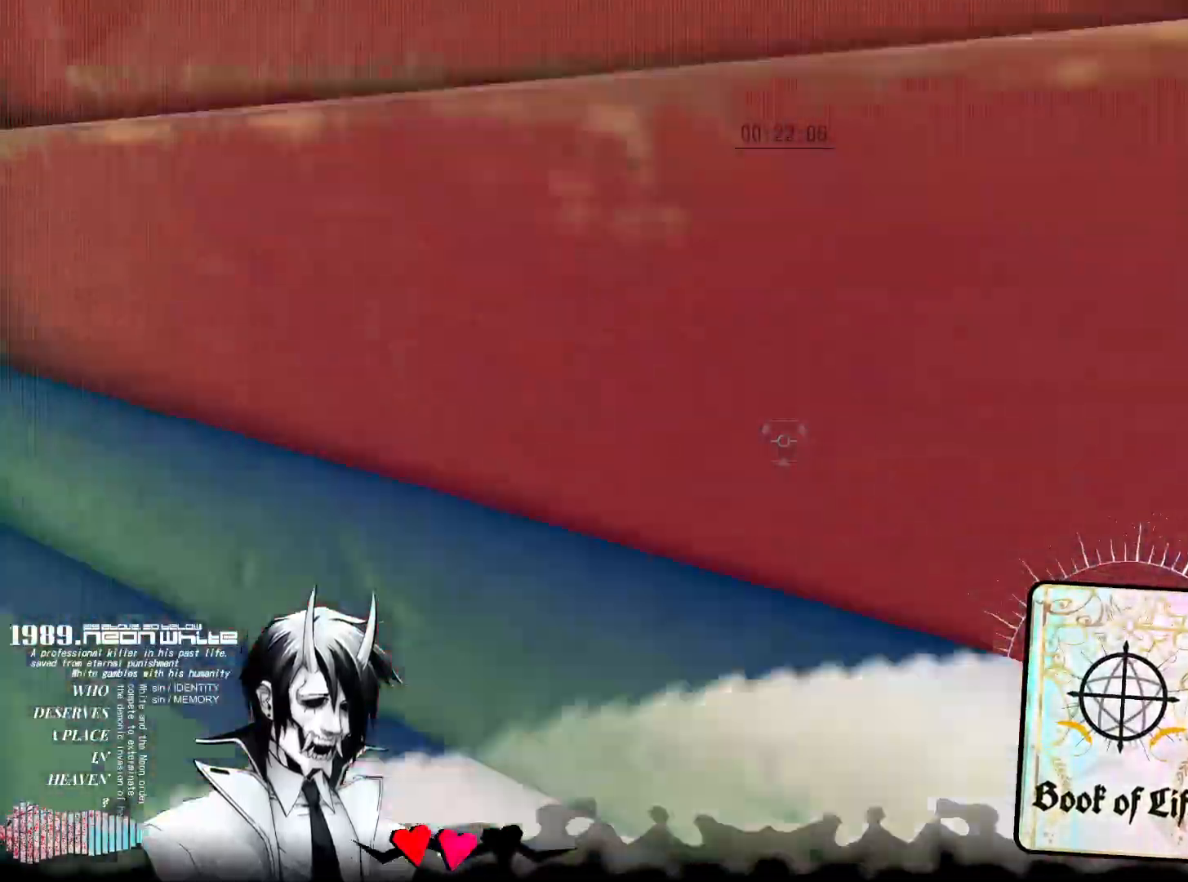
{"keys": ["w"], "mouse": [], "events": [[133, "r", "up"]]}
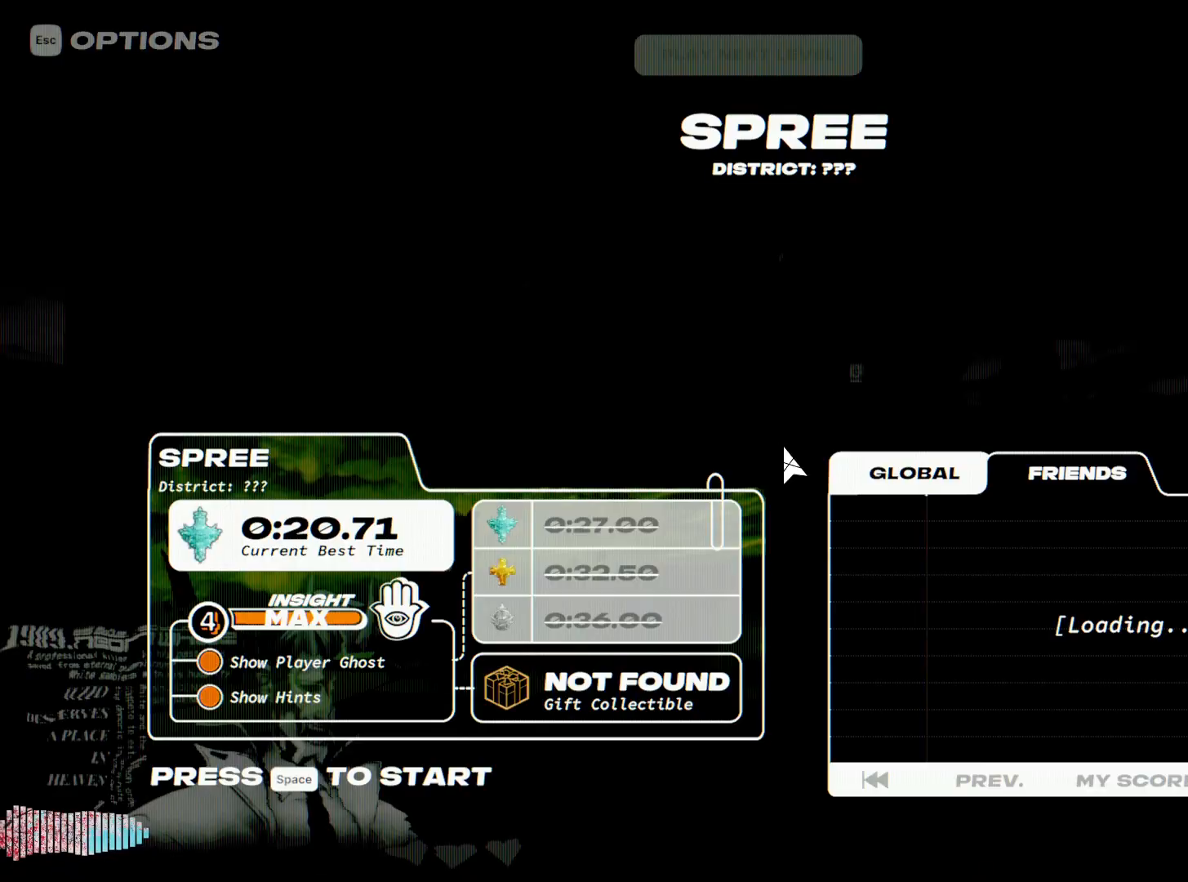
{"keys": ["w"], "mouse": [], "events": [[100, "space", "down"], [283, "space", "up"]]}
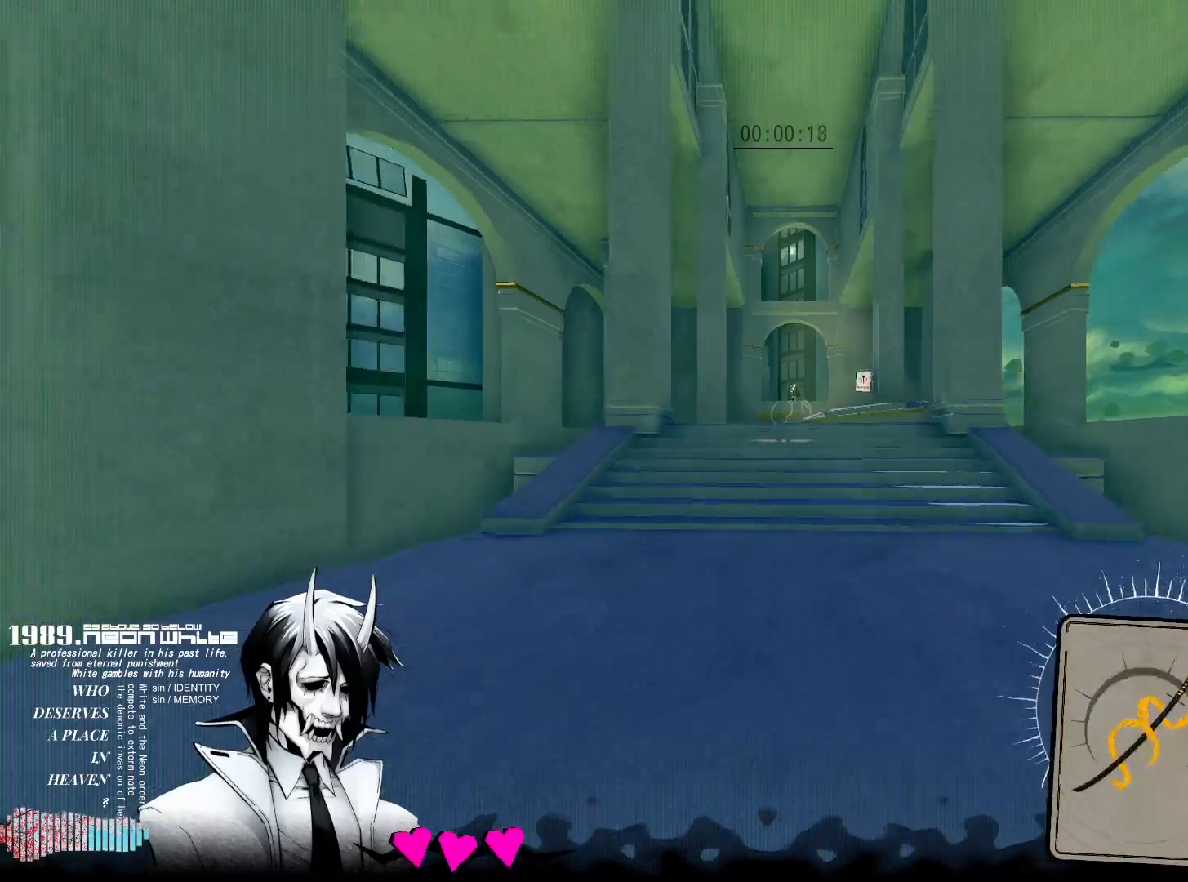
{"keys": ["w"], "mouse": [], "events": []}
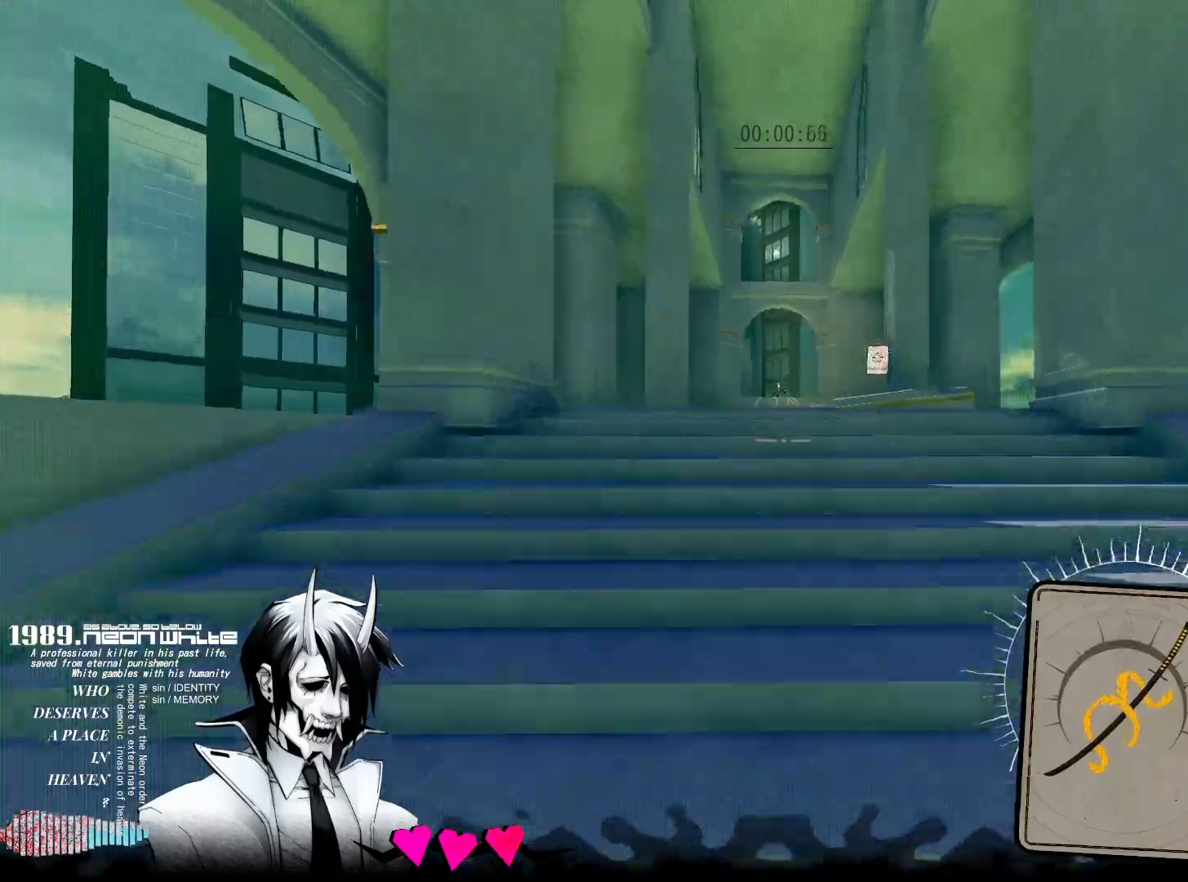
{"keys": ["w"], "mouse": [], "events": []}
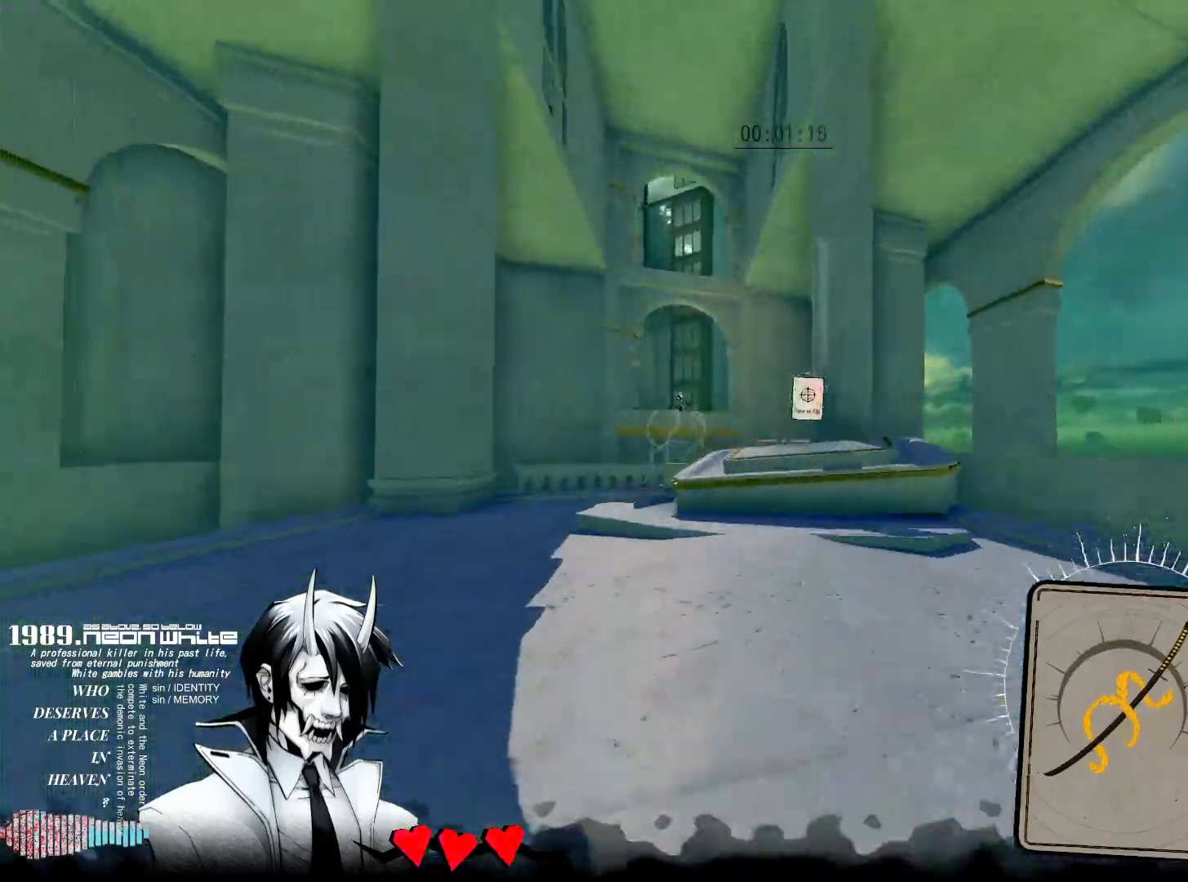
{"keys": ["space", "w"], "mouse": [], "events": [[483, "space", "down"]]}
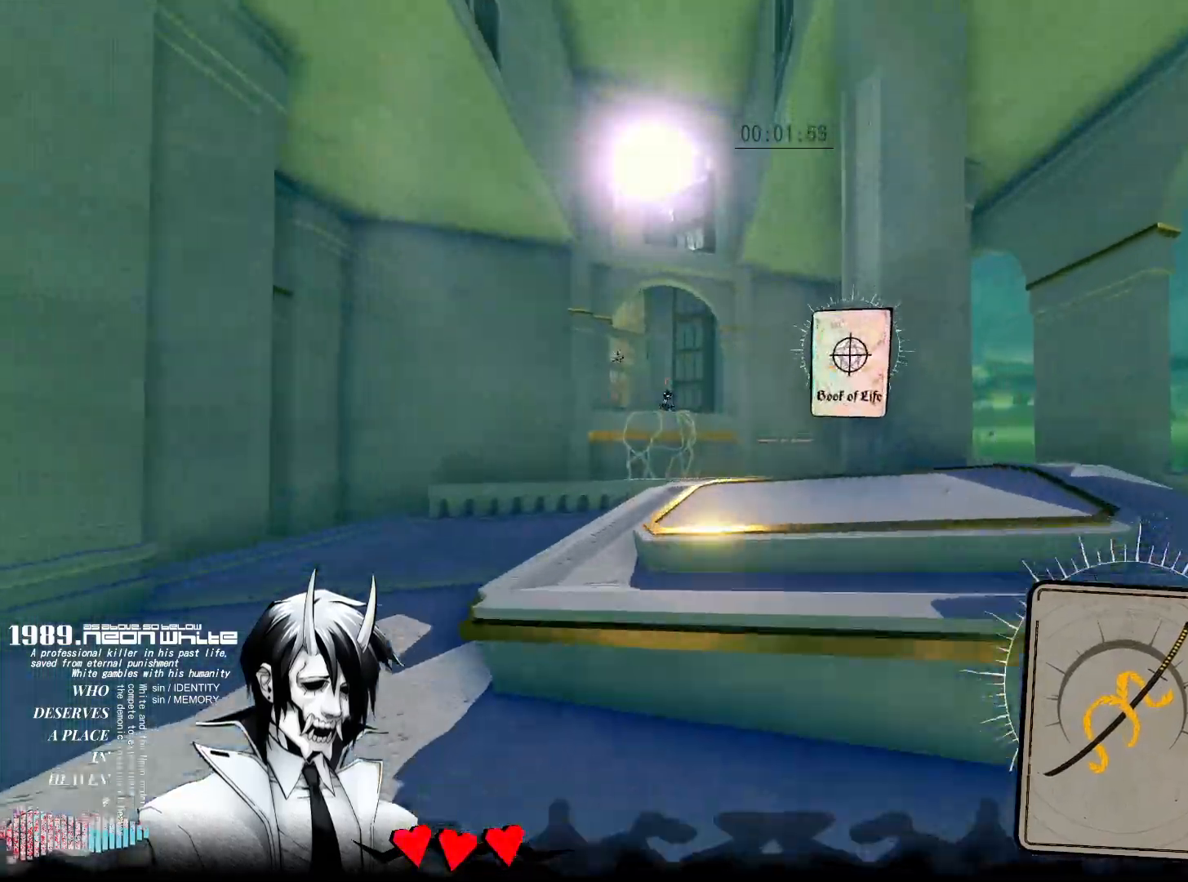
{"keys": ["w"], "mouse": [], "events": [[217, "space", "up"]]}